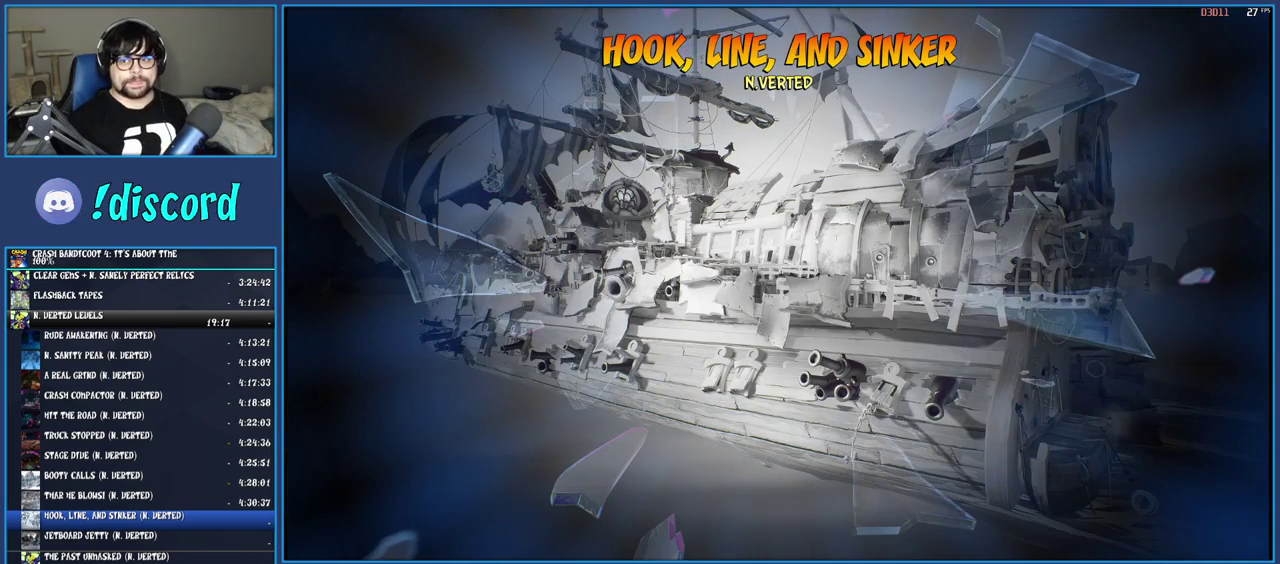
Gameplay with a controller (PlayStation layout); each line is a JSON object with the inputs held at the frame after it. "events" lists button and stick changes between this image and that frame as [ms after this image, input, new state], when the widget could be followed in between. Not read: L3 R1 R3.
{"buttons": [], "left_stick": "center", "right_stick": "center", "events": [[33, "TRIANGLE", "down"], [133, "TRIANGLE", "up"], [200, "TRIANGLE", "down"], [283, "TRIANGLE", "up"], [350, "TRIANGLE", "down"], [433, "TRIANGLE", "up"]]}
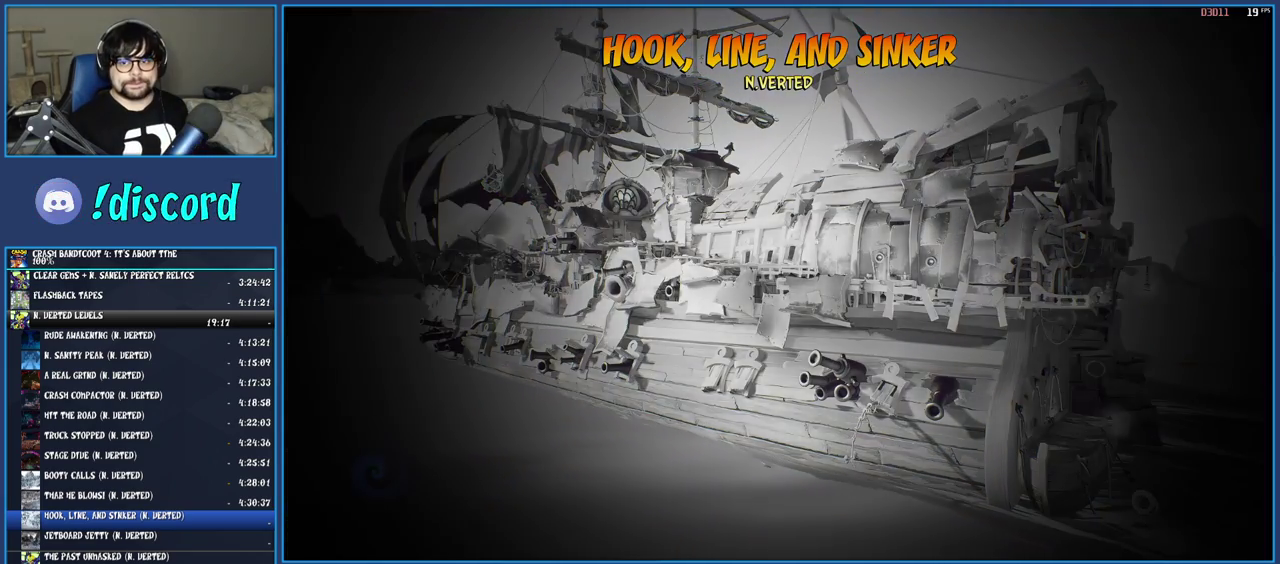
{"buttons": ["TRIANGLE"], "left_stick": "up-right", "right_stick": "center", "events": [[17, "TRIANGLE", "down"], [83, "TRIANGLE", "up"], [150, "TRIANGLE", "down"], [233, "TRIANGLE", "up"], [300, "TRIANGLE", "down"], [383, "TRIANGLE", "up"], [467, "TRIANGLE", "down"], [467, "left_stick", "up-right"]]}
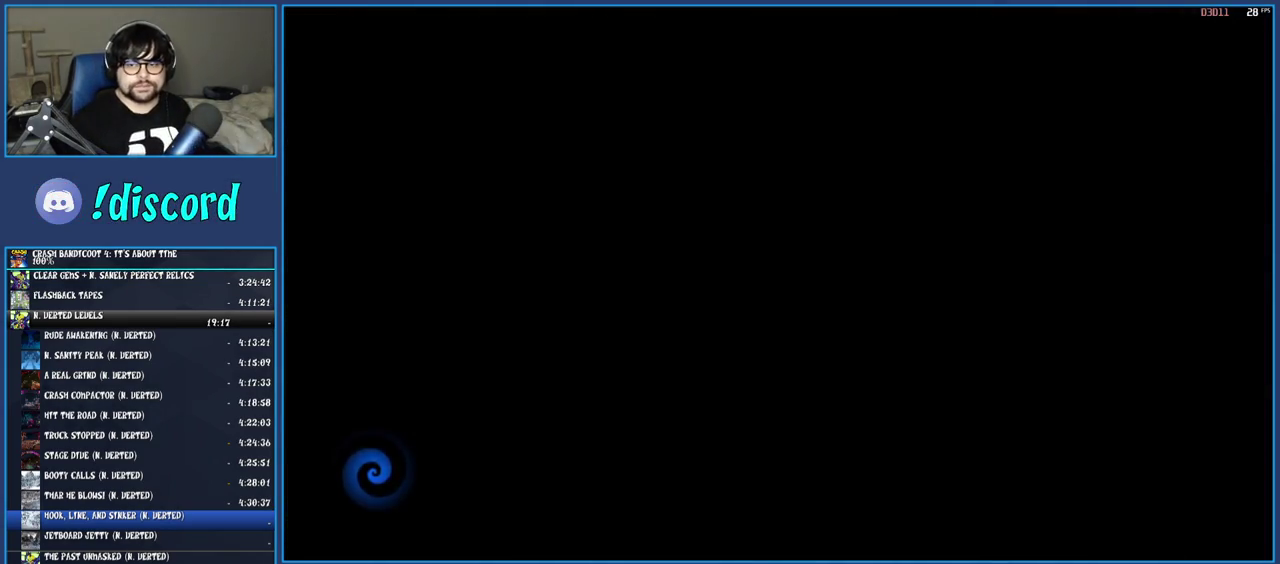
{"buttons": [], "left_stick": "center", "right_stick": "center", "events": [[33, "TRIANGLE", "up"], [100, "TRIANGLE", "down"], [100, "left_stick", "up"], [183, "TRIANGLE", "up"], [250, "TRIANGLE", "down"], [333, "TRIANGLE", "up"], [400, "TRIANGLE", "down"], [433, "left_stick", "center"], [500, "TRIANGLE", "up"]]}
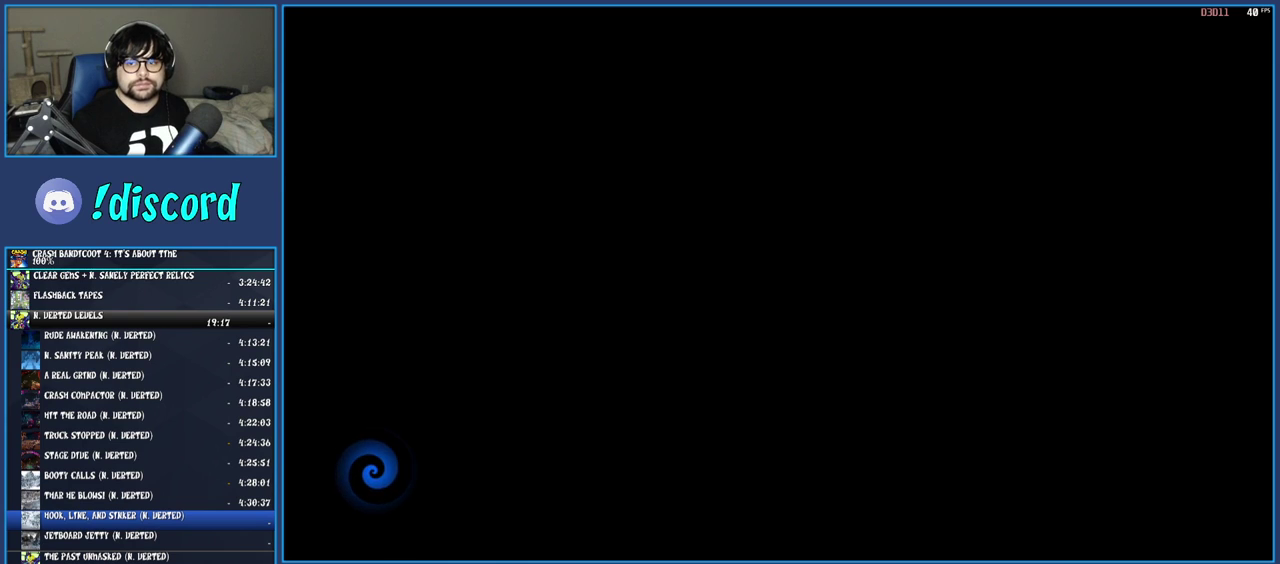
{"buttons": [], "left_stick": "center", "right_stick": "center", "events": [[67, "TRIANGLE", "down"], [150, "TRIANGLE", "up"], [217, "TRIANGLE", "down"], [317, "TRIANGLE", "up"], [400, "TRIANGLE", "down"], [500, "TRIANGLE", "up"]]}
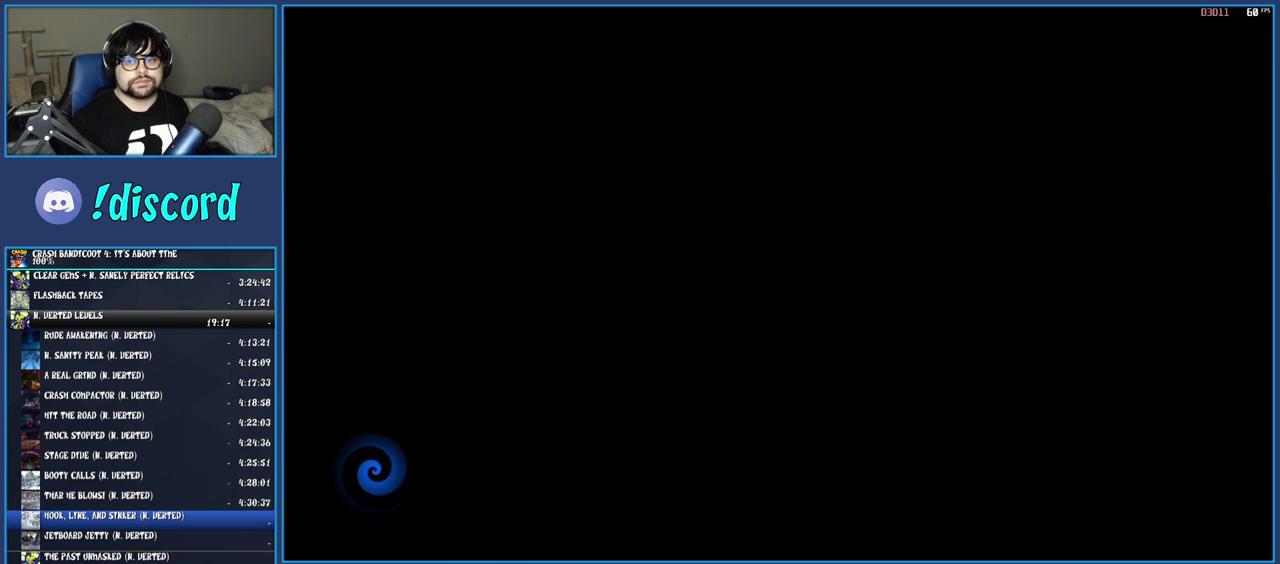
{"buttons": ["TRIANGLE"], "left_stick": "center", "right_stick": "center", "events": [[67, "TRIANGLE", "down"], [167, "TRIANGLE", "up"], [250, "TRIANGLE", "down"], [350, "TRIANGLE", "up"], [417, "TRIANGLE", "down"]]}
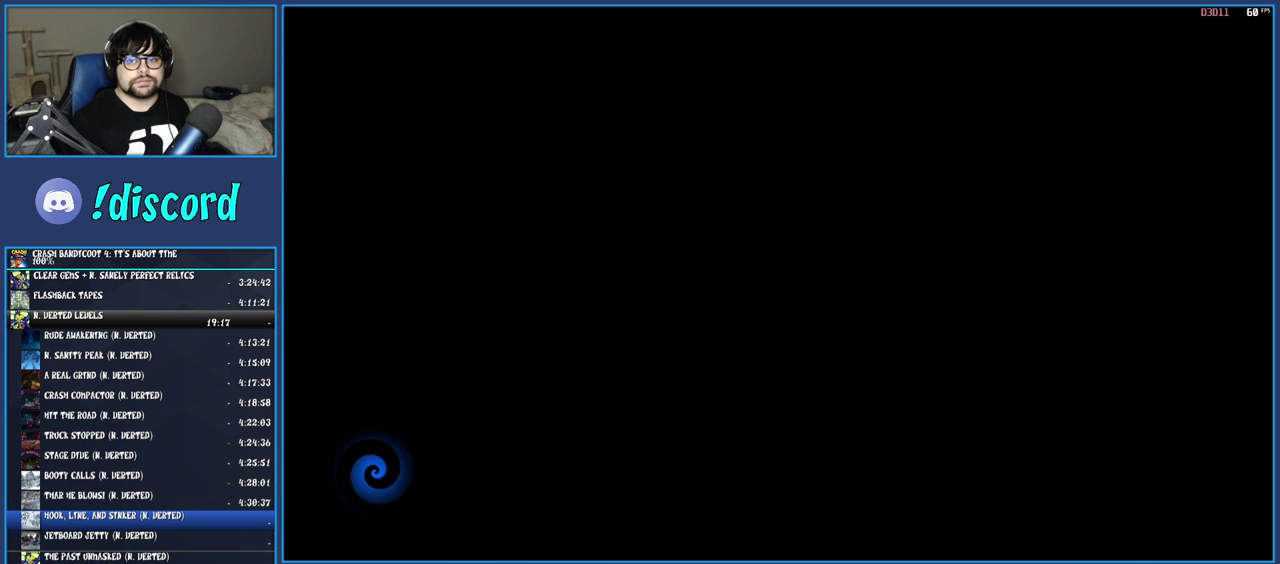
{"buttons": ["TRIANGLE"], "left_stick": "center", "right_stick": "center", "events": [[17, "TRIANGLE", "up"], [83, "TRIANGLE", "down"], [183, "TRIANGLE", "up"], [267, "TRIANGLE", "down"], [367, "TRIANGLE", "up"], [433, "TRIANGLE", "down"]]}
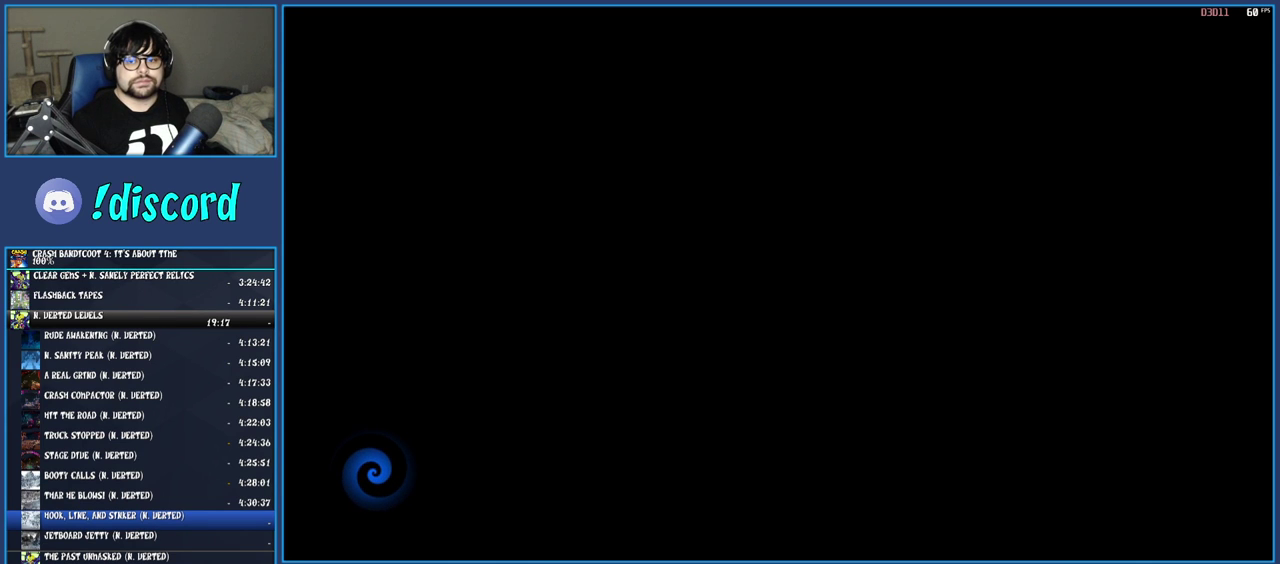
{"buttons": [], "left_stick": "center", "right_stick": "center", "events": [[33, "TRIANGLE", "up"], [133, "TRIANGLE", "down"], [217, "TRIANGLE", "up"], [317, "TRIANGLE", "down"], [417, "TRIANGLE", "up"]]}
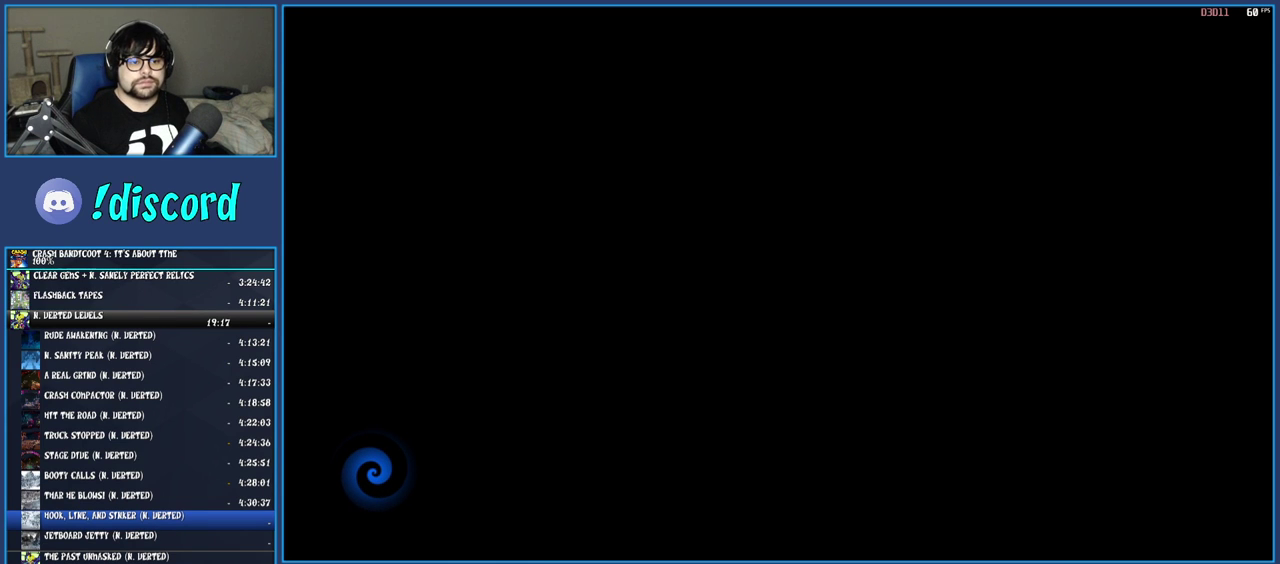
{"buttons": ["TRIANGLE"], "left_stick": "center", "right_stick": "center", "events": [[17, "TRIANGLE", "down"], [117, "TRIANGLE", "up"], [217, "TRIANGLE", "down"], [333, "TRIANGLE", "up"], [417, "TRIANGLE", "down"]]}
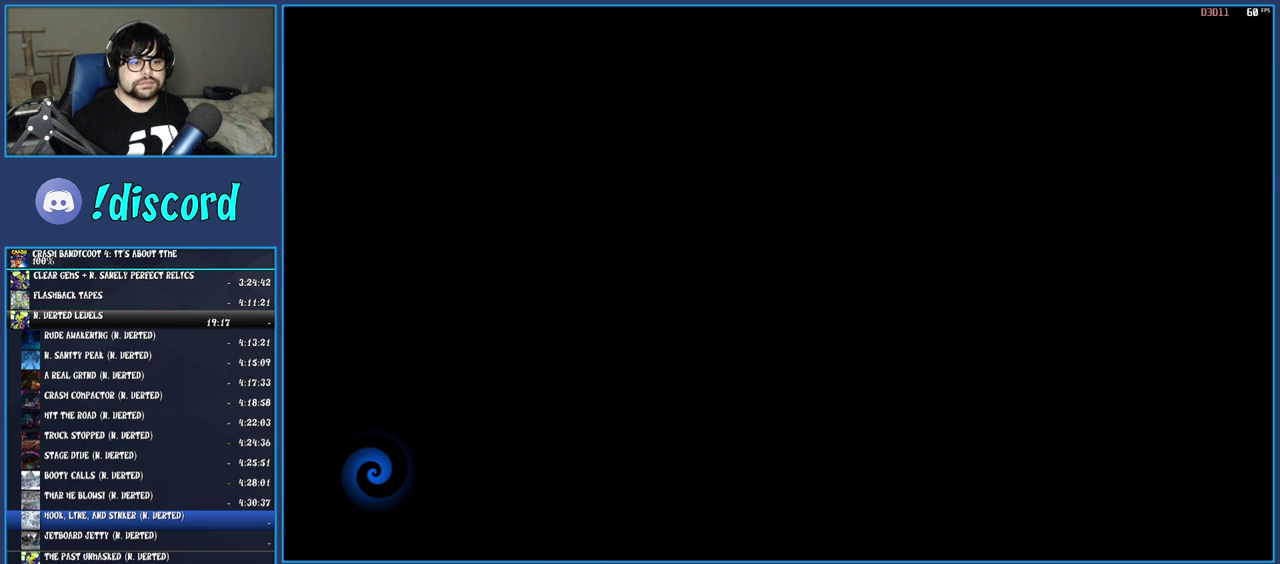
{"buttons": ["TRIANGLE"], "left_stick": "center", "right_stick": "center", "events": [[17, "TRIANGLE", "up"], [117, "TRIANGLE", "down"], [217, "TRIANGLE", "up"], [283, "TRIANGLE", "down"], [400, "TRIANGLE", "up"], [467, "TRIANGLE", "down"]]}
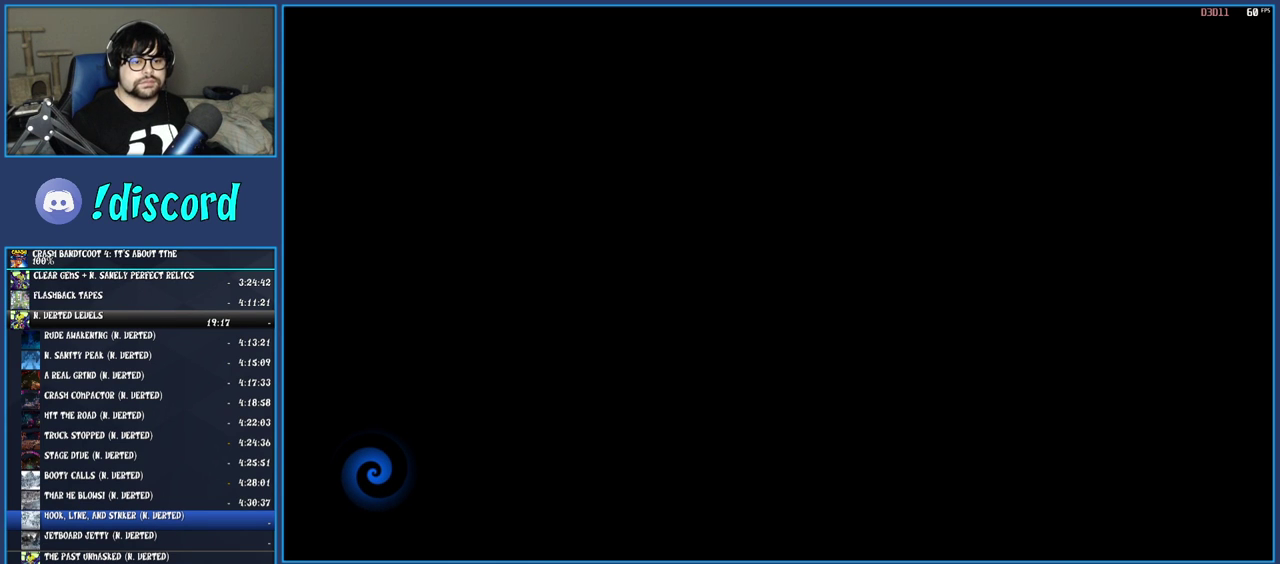
{"buttons": [], "left_stick": "center", "right_stick": "center", "events": [[67, "TRIANGLE", "up"], [133, "TRIANGLE", "down"], [217, "TRIANGLE", "up"], [283, "TRIANGLE", "down"], [500, "TRIANGLE", "up"]]}
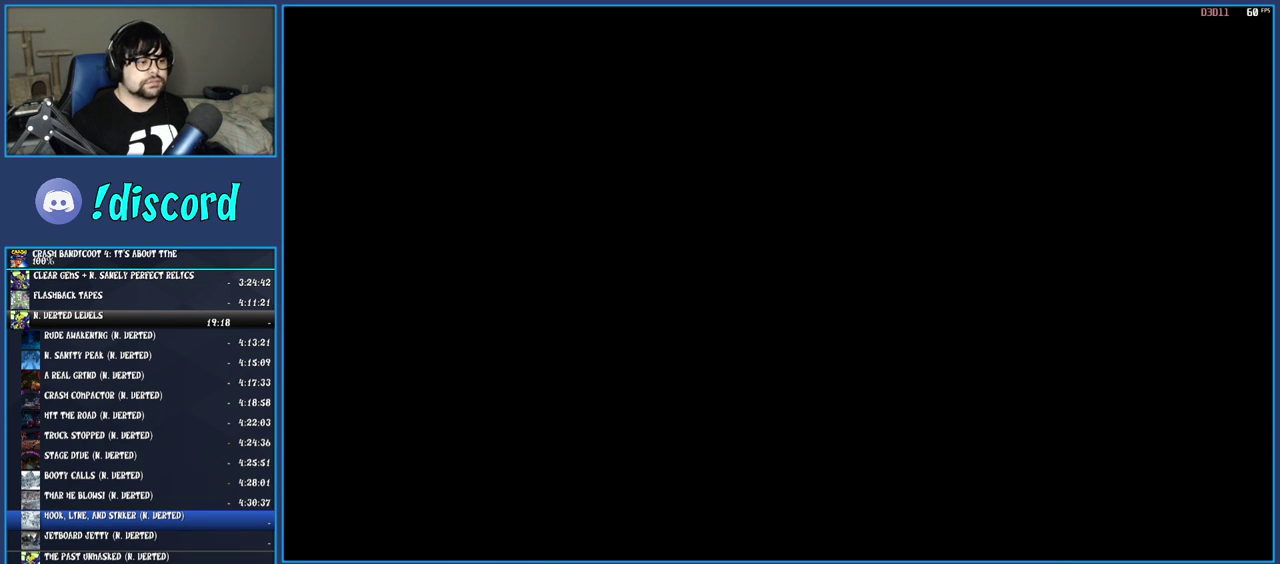
{"buttons": [], "left_stick": "up", "right_stick": "center", "events": [[67, "TRIANGLE", "down"], [83, "left_stick", "up-right"], [133, "TRIANGLE", "up"], [367, "left_stick", "up"]]}
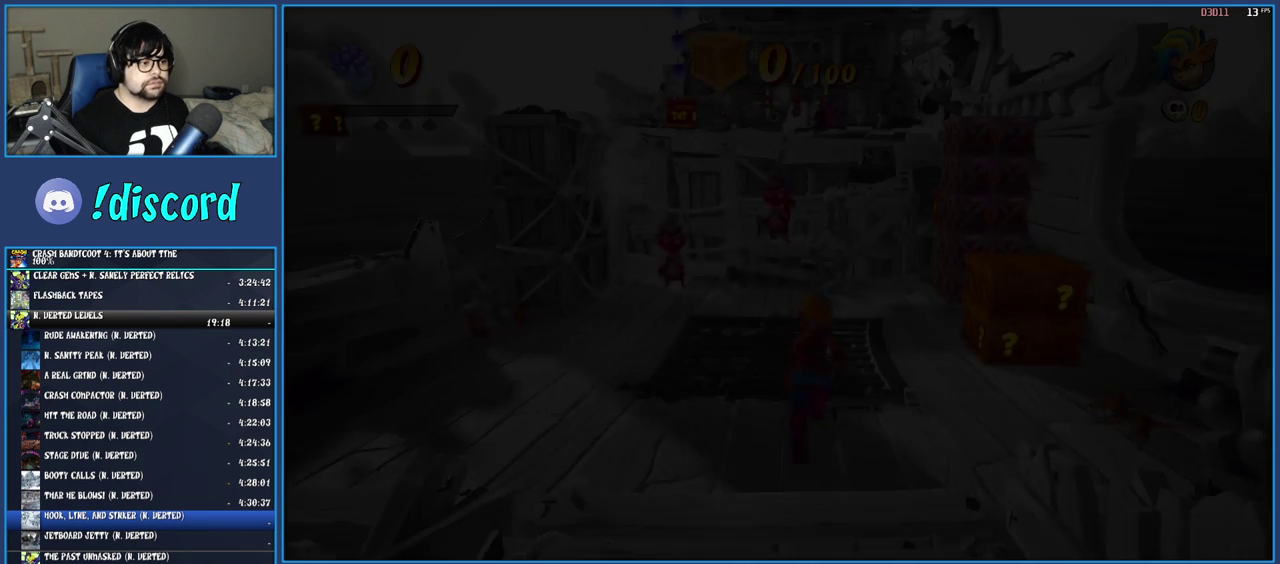
{"buttons": [], "left_stick": "up", "right_stick": "center", "events": []}
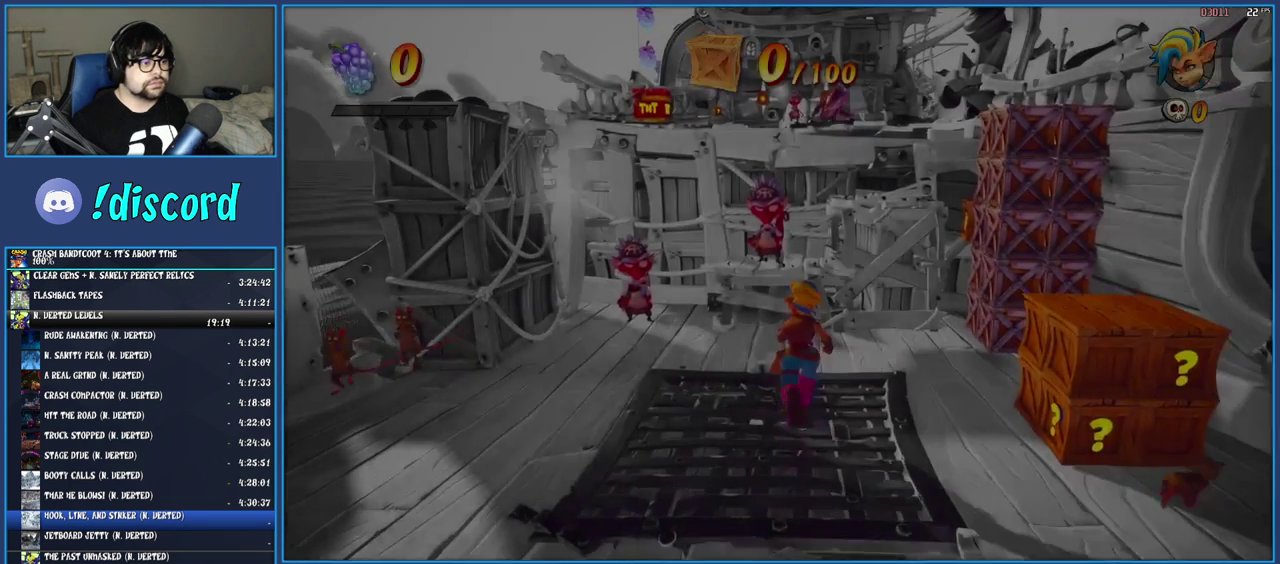
{"buttons": ["CROSS"], "left_stick": "up-right", "right_stick": "center", "events": [[50, "left_stick", "up-right"], [83, "CROSS", "down"], [300, "CROSS", "up"], [467, "CROSS", "down"]]}
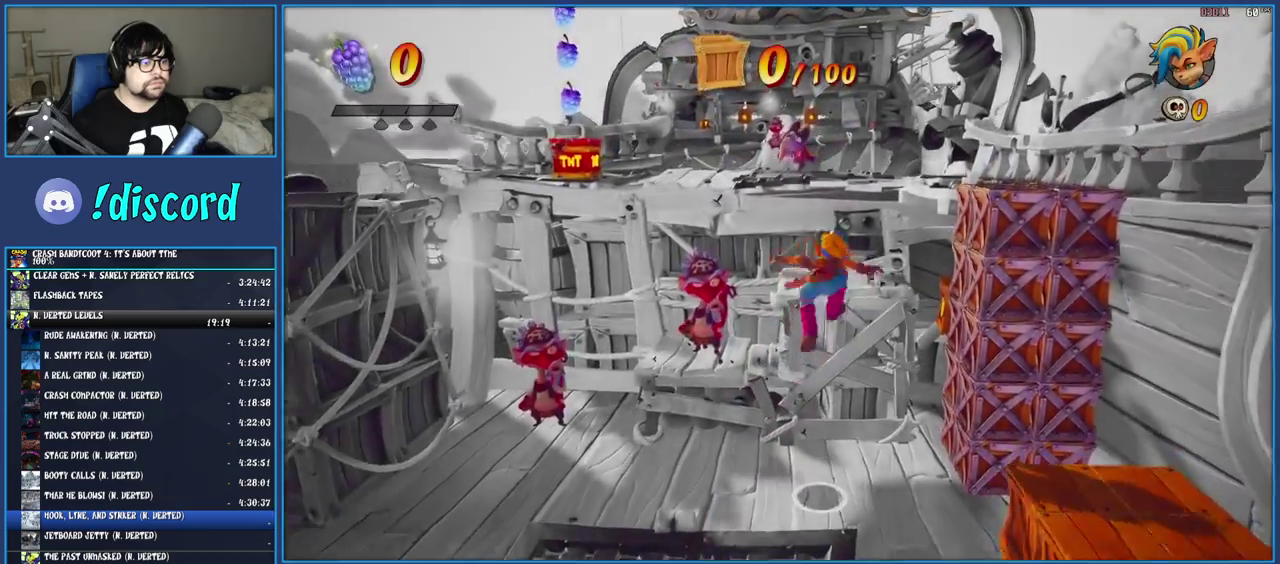
{"buttons": [], "left_stick": "up-right", "right_stick": "center", "events": [[200, "CROSS", "up"]]}
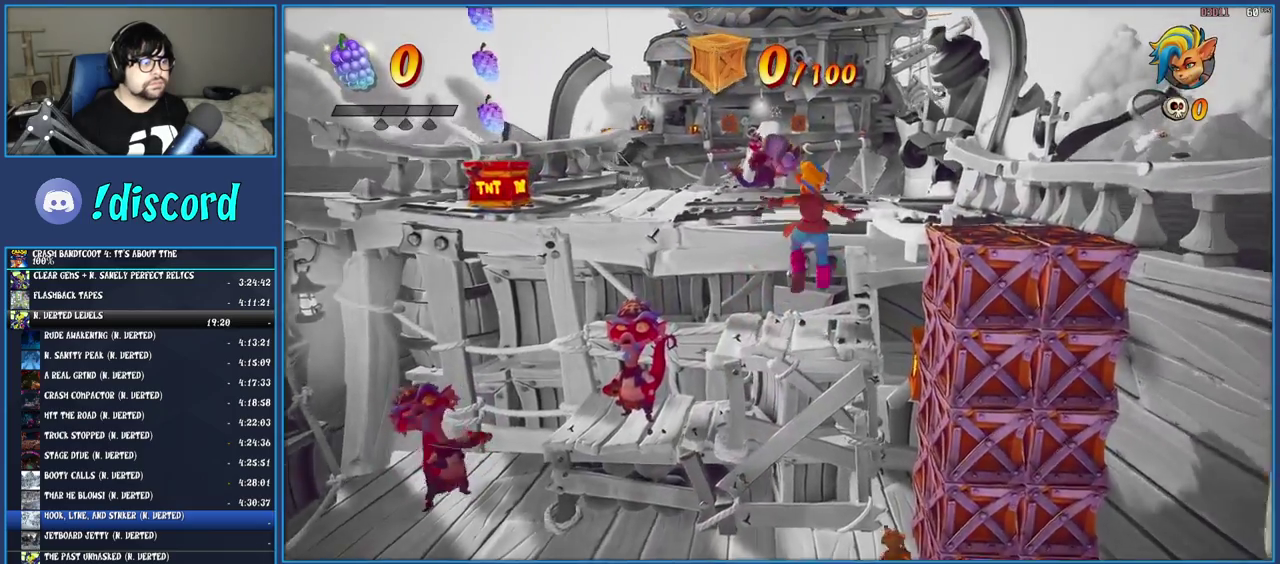
{"buttons": [], "left_stick": "up", "right_stick": "center", "events": [[100, "left_stick", "up"], [150, "CROSS", "down"], [350, "CROSS", "up"]]}
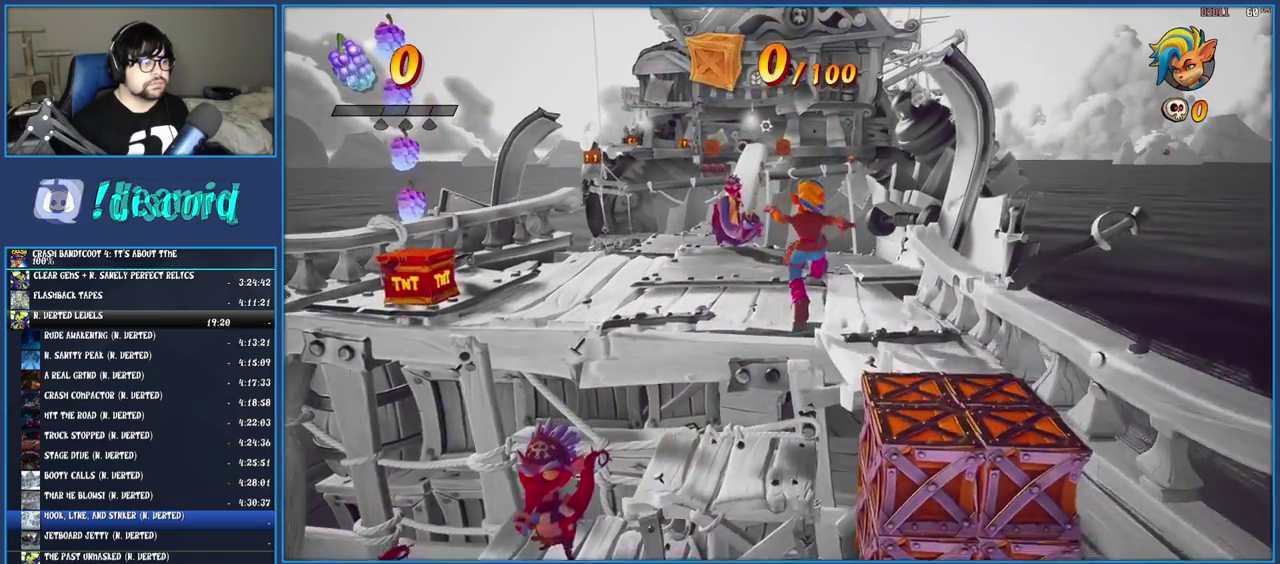
{"buttons": ["CROSS"], "left_stick": "up", "right_stick": "center", "events": [[417, "CROSS", "down"]]}
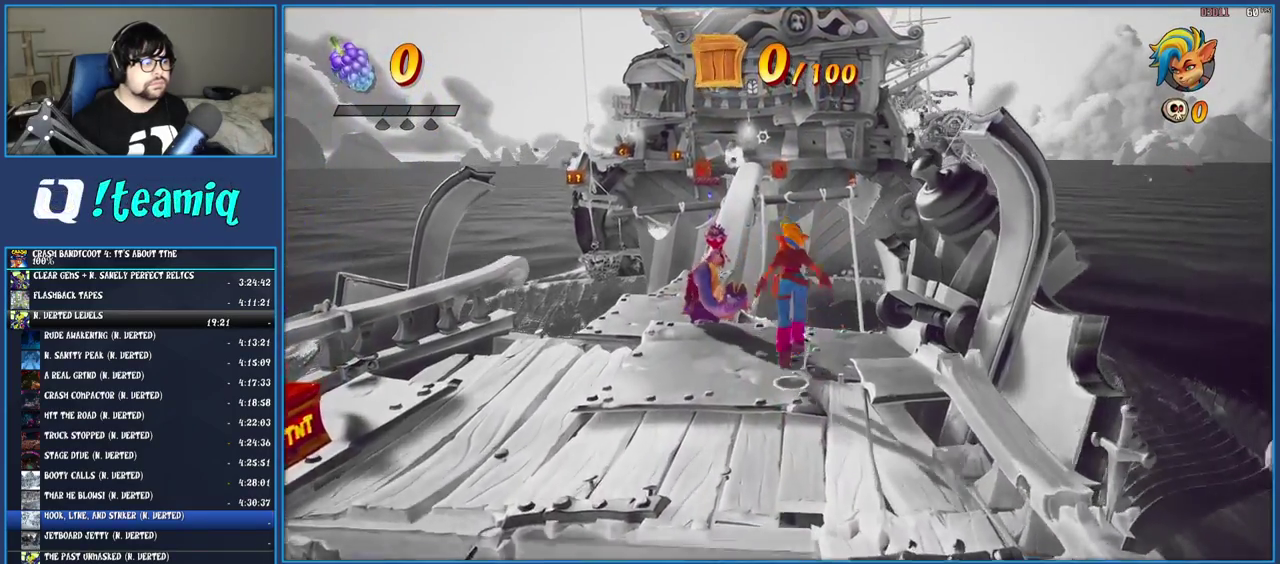
{"buttons": ["CROSS"], "left_stick": "up-left", "right_stick": "center", "events": [[50, "left_stick", "up-left"]]}
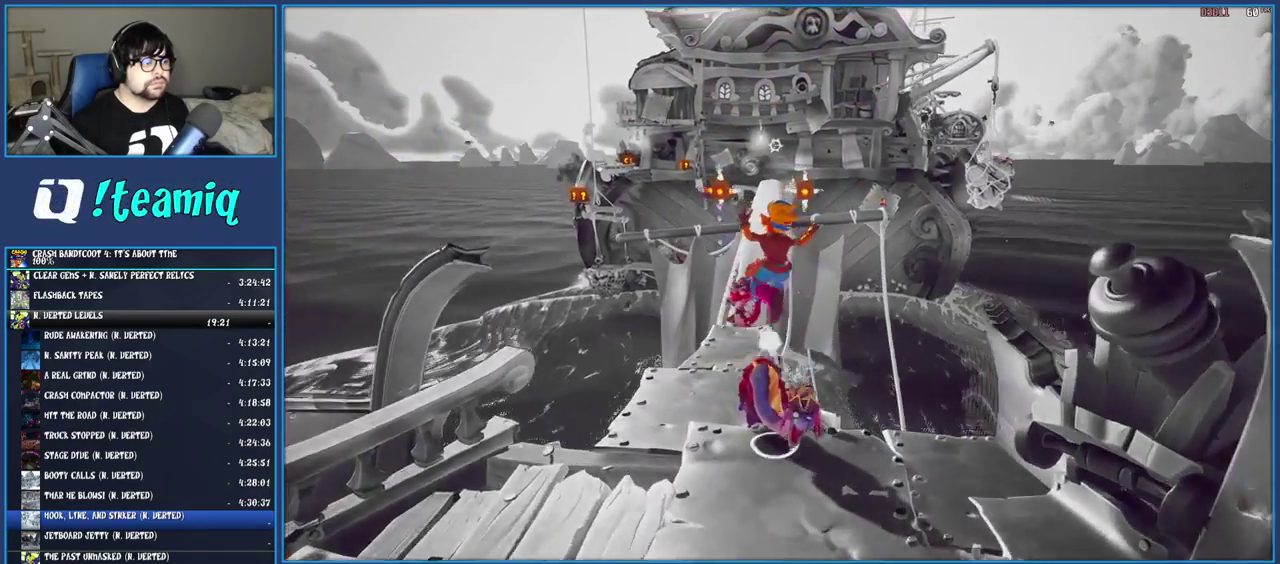
{"buttons": [], "left_stick": "up-left", "right_stick": "center", "events": [[17, "left_stick", "up"], [400, "CROSS", "up"], [467, "left_stick", "up-left"]]}
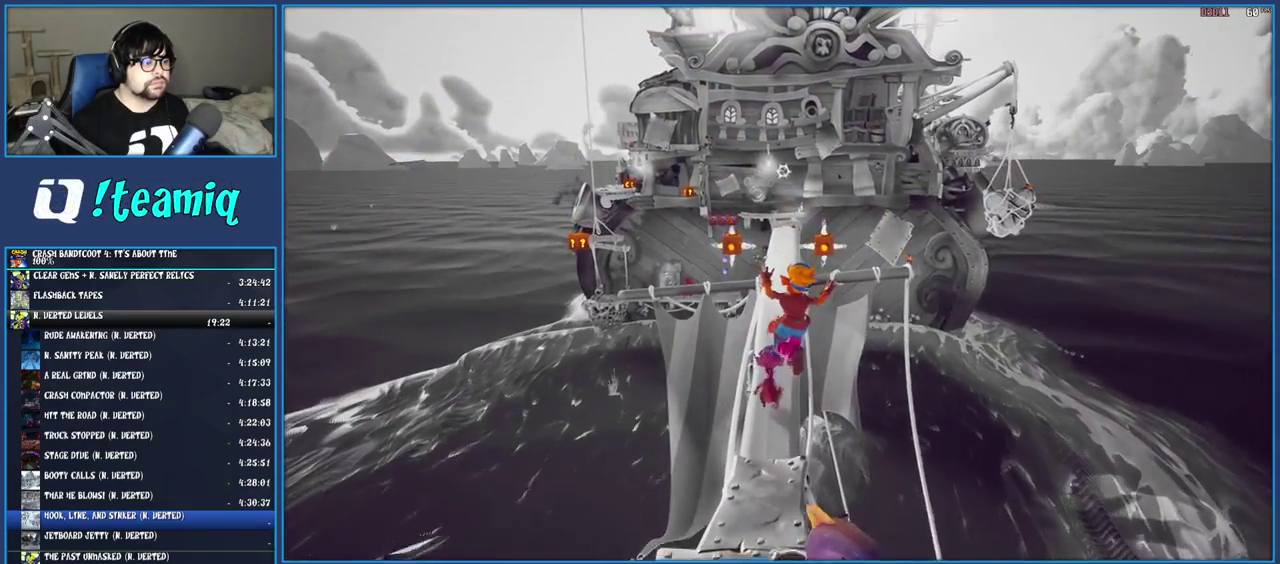
{"buttons": [], "left_stick": "up", "right_stick": "center", "events": [[283, "left_stick", "up"]]}
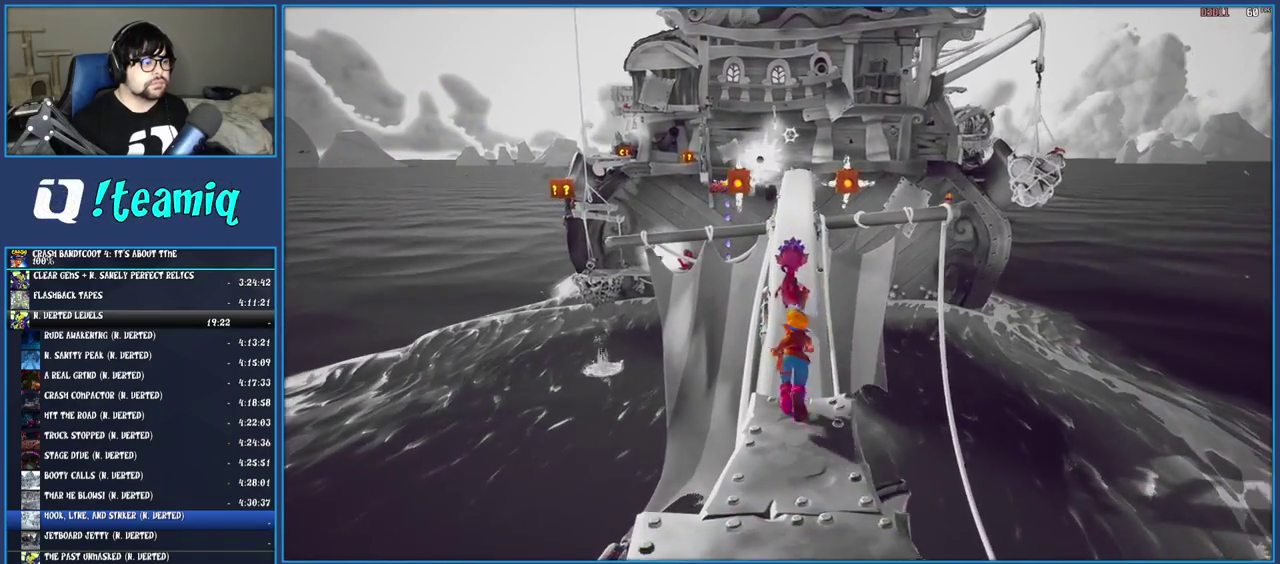
{"buttons": [], "left_stick": "up", "right_stick": "center", "events": [[267, "R2", "down"], [417, "R2", "up"]]}
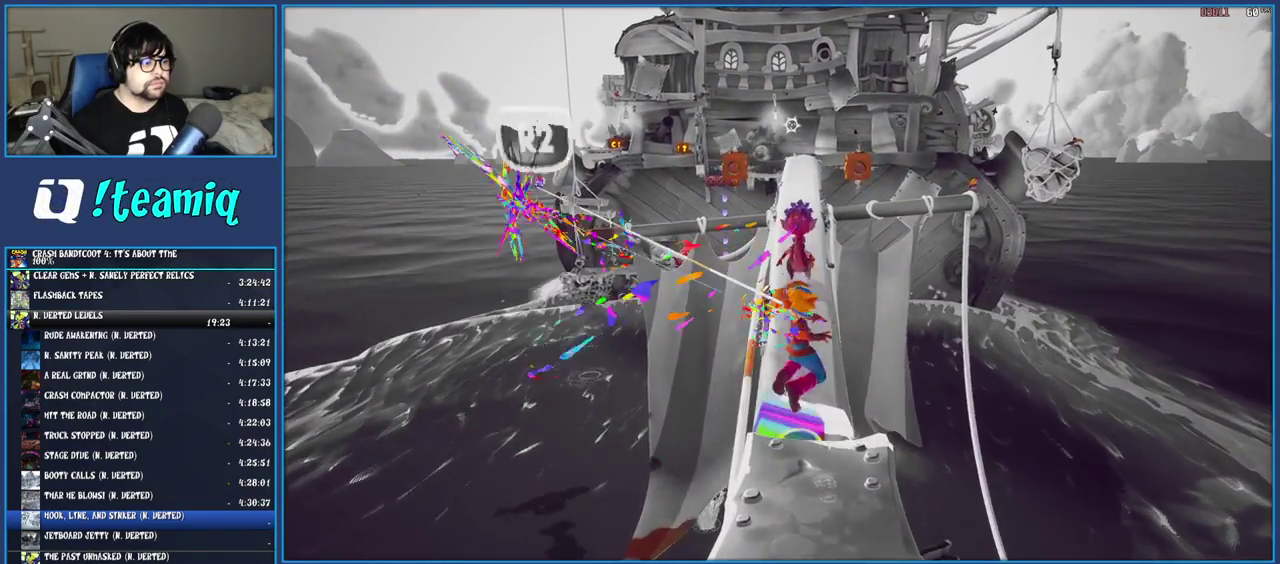
{"buttons": [], "left_stick": "up", "right_stick": "center", "events": []}
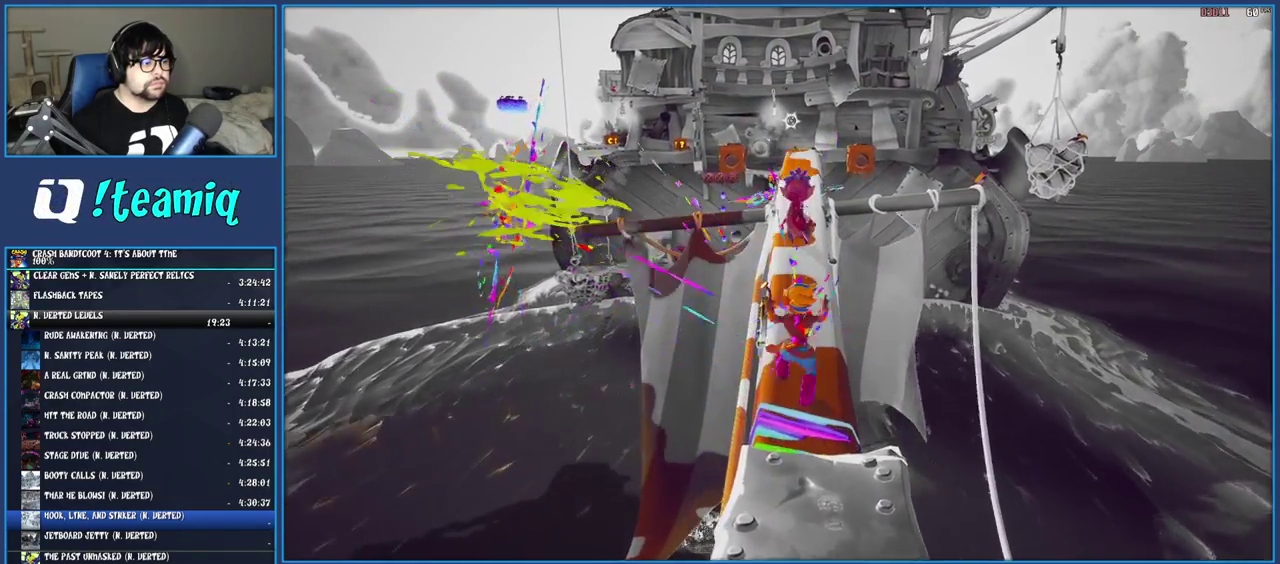
{"buttons": [], "left_stick": "up", "right_stick": "center", "events": [[333, "CROSS", "down"], [467, "CROSS", "up"]]}
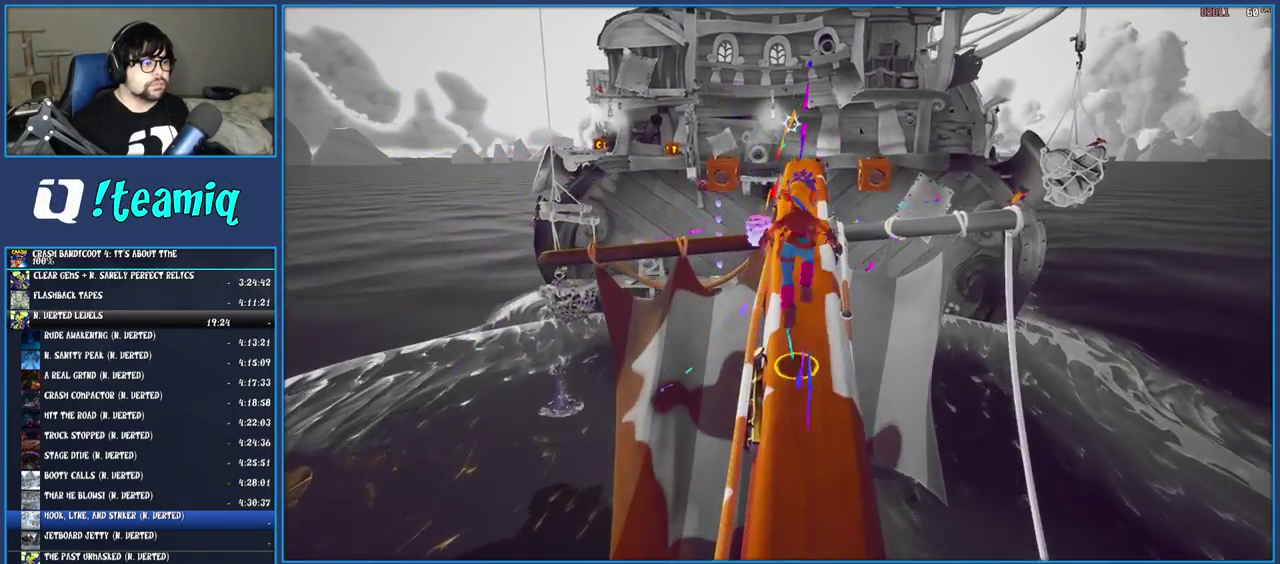
{"buttons": [], "left_stick": "up", "right_stick": "center", "events": [[33, "R2", "down"], [183, "R2", "up"]]}
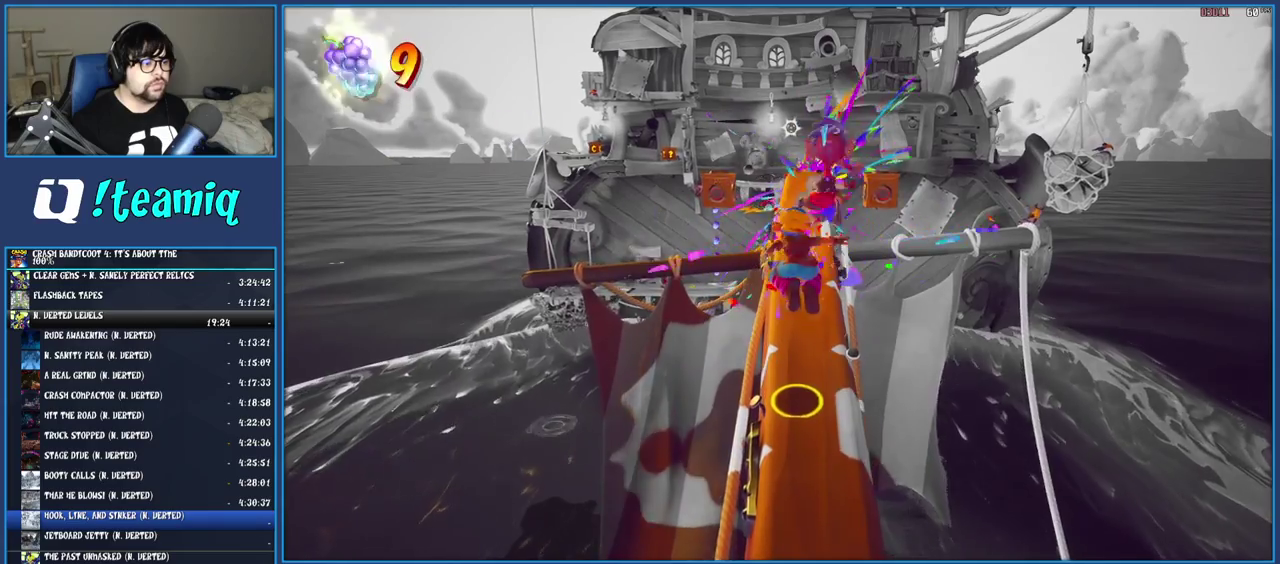
{"buttons": [], "left_stick": "up", "right_stick": "center", "events": []}
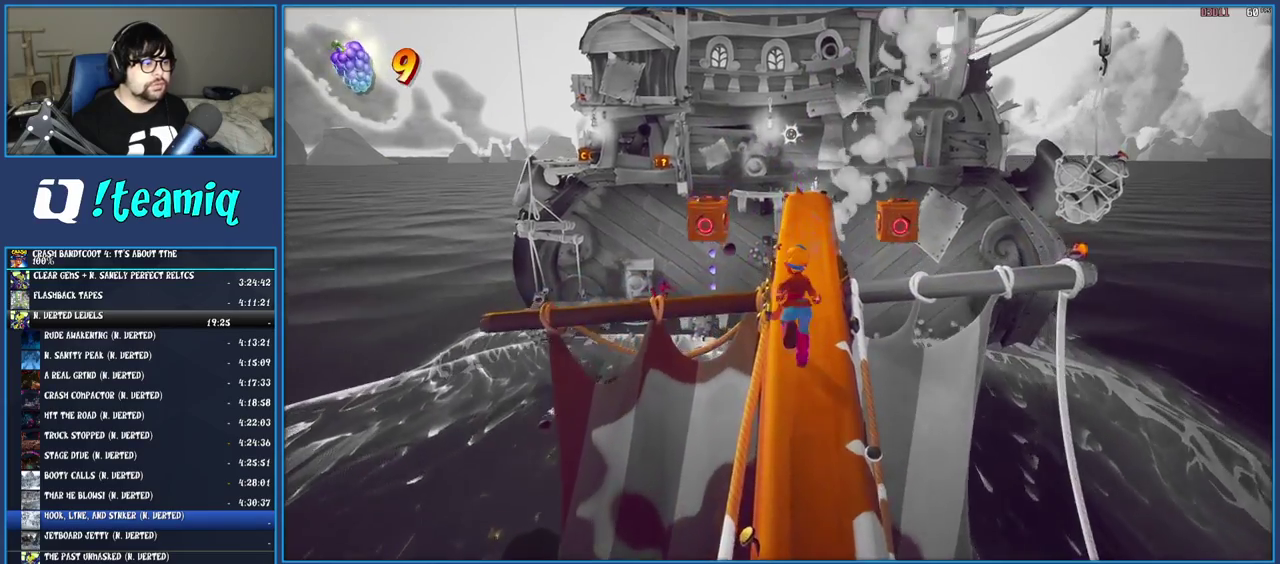
{"buttons": [], "left_stick": "up", "right_stick": "center", "events": []}
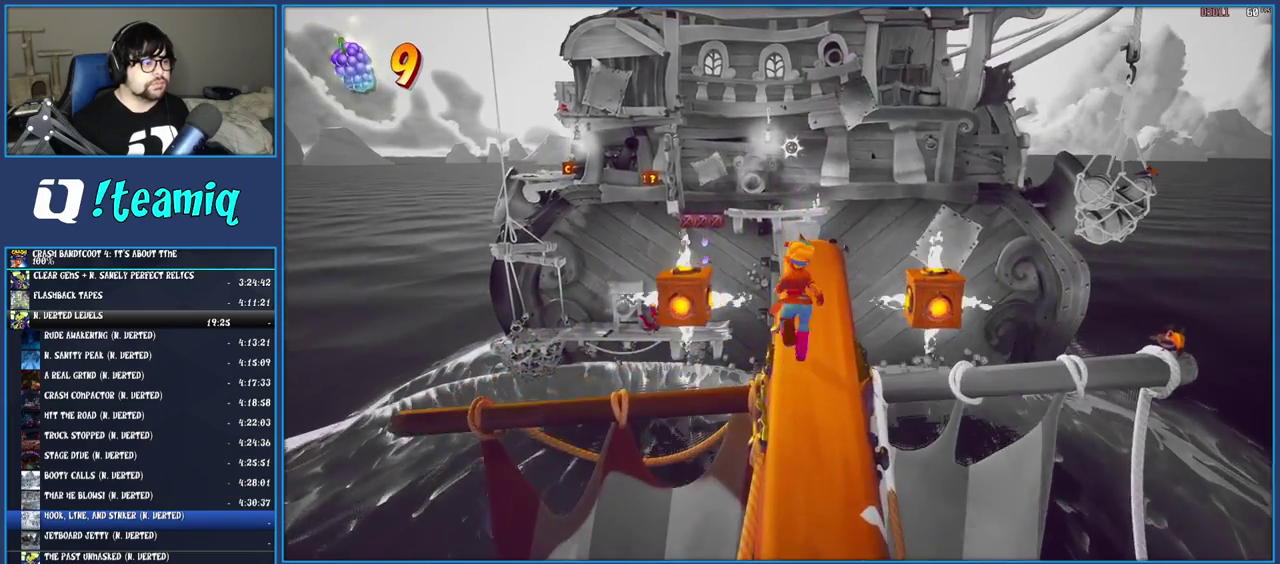
{"buttons": [], "left_stick": "up", "right_stick": "center", "events": [[317, "CROSS", "down"], [483, "CROSS", "up"]]}
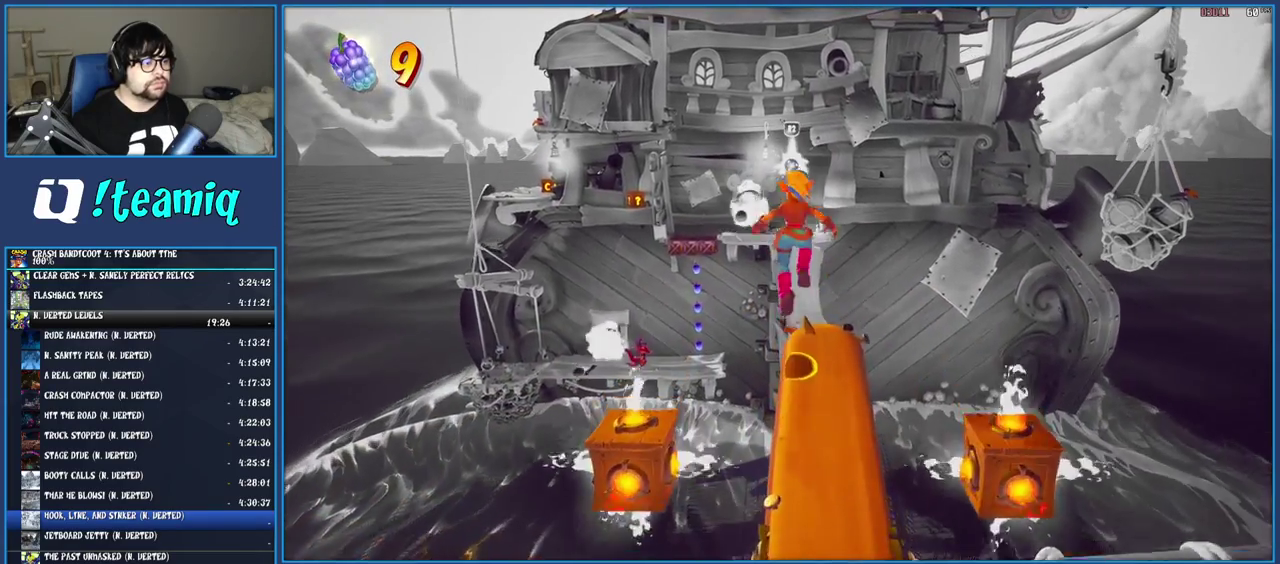
{"buttons": [], "left_stick": "center", "right_stick": "center", "events": [[50, "R2", "down"], [100, "left_stick", "center"], [217, "R2", "up"]]}
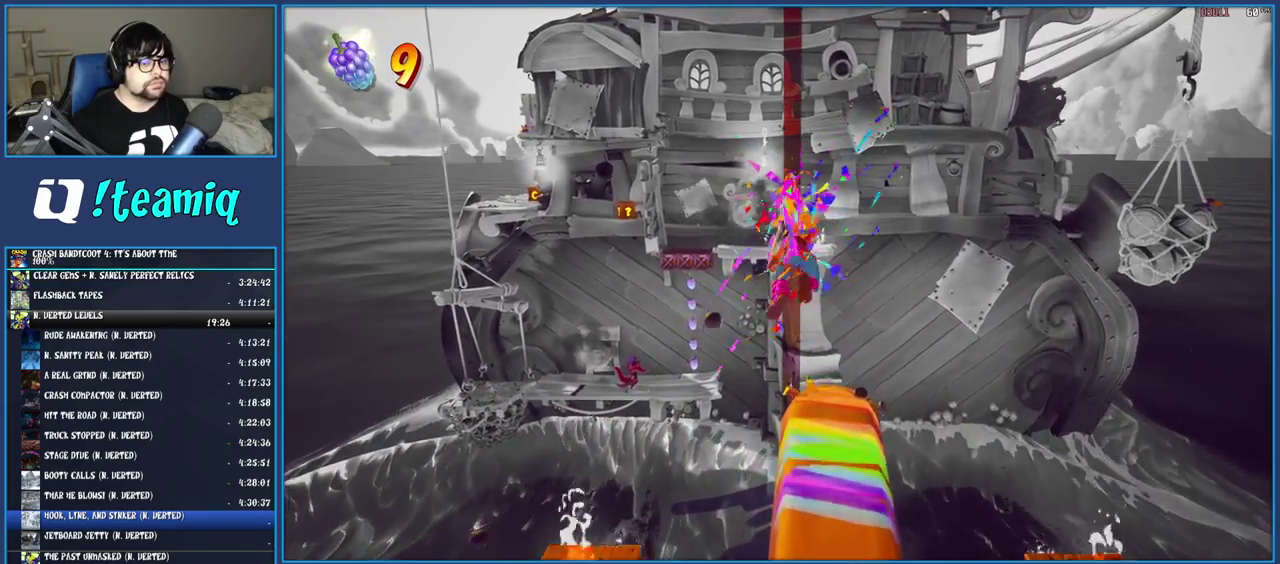
{"buttons": [], "left_stick": "center", "right_stick": "center", "events": []}
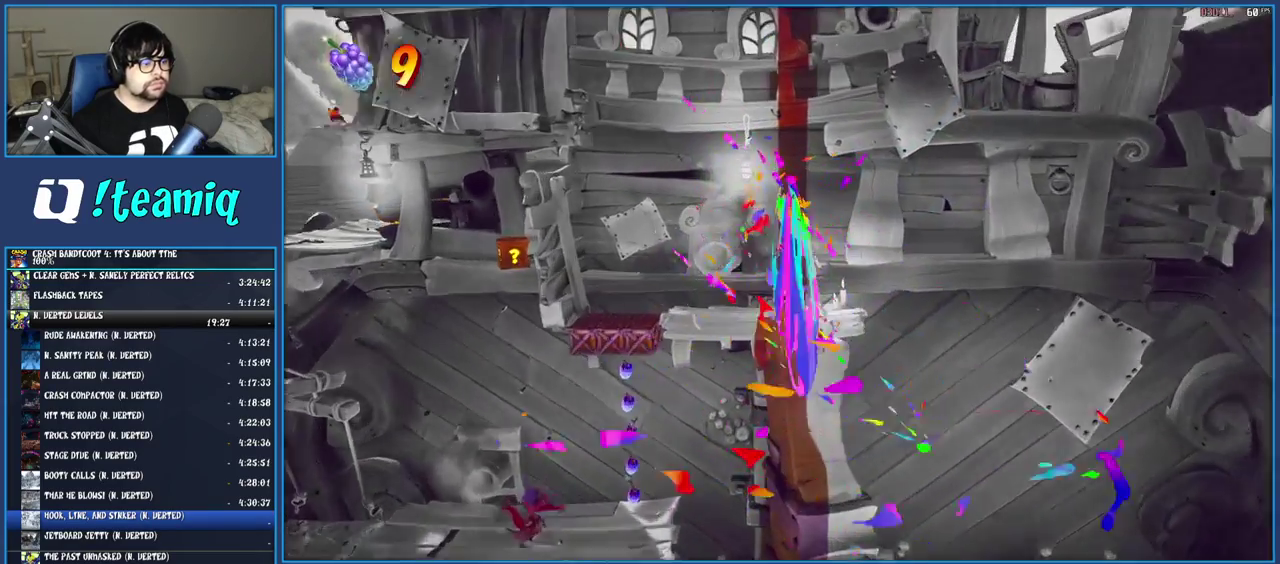
{"buttons": [], "left_stick": "center", "right_stick": "center", "events": []}